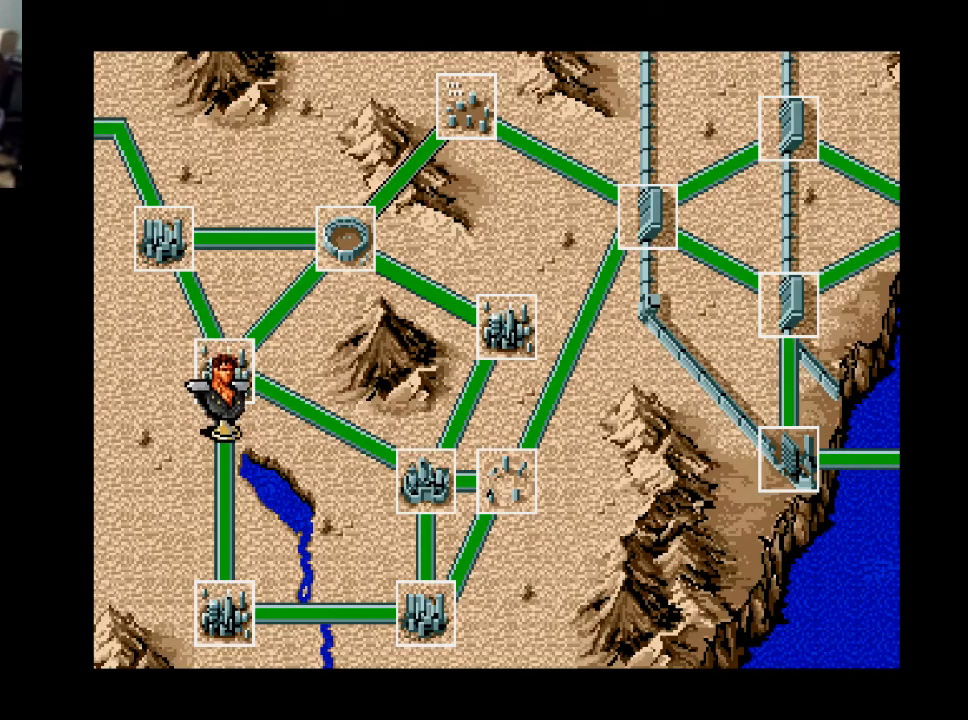
Gameplay with a controller (Xbox layout); each line is a JSON object with the inputs held at the frame after it. "events" lists button and stick changes between this image and that frame as [ms after this image, input, new state], when the widget could be followed in between. Not read: left_stick.
{"buttons": [], "right_stick": "center", "events": []}
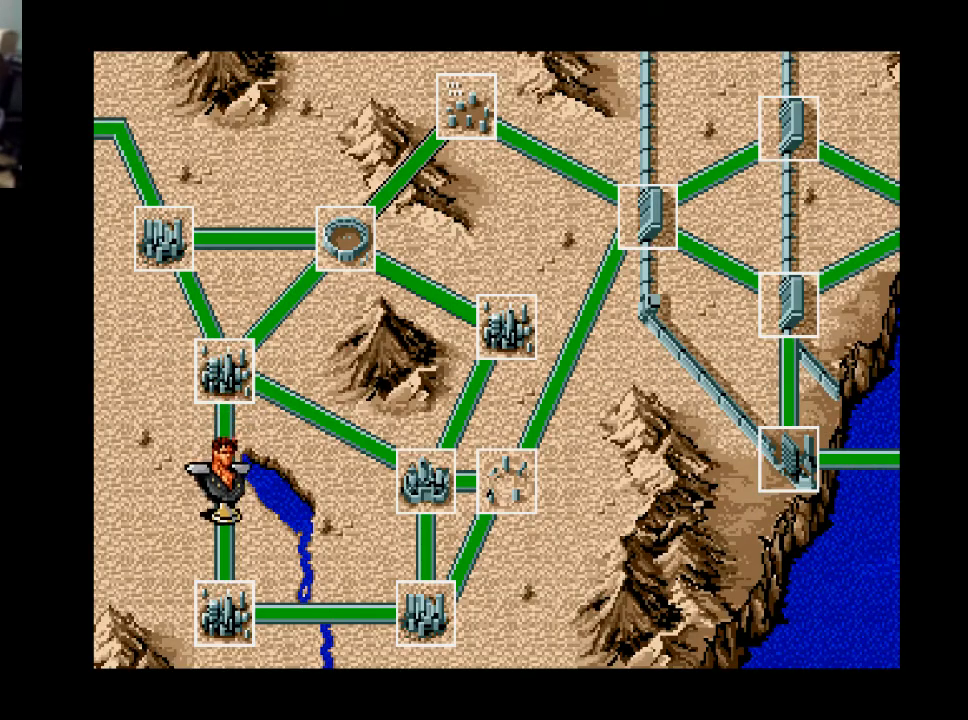
{"buttons": [], "right_stick": "center", "events": []}
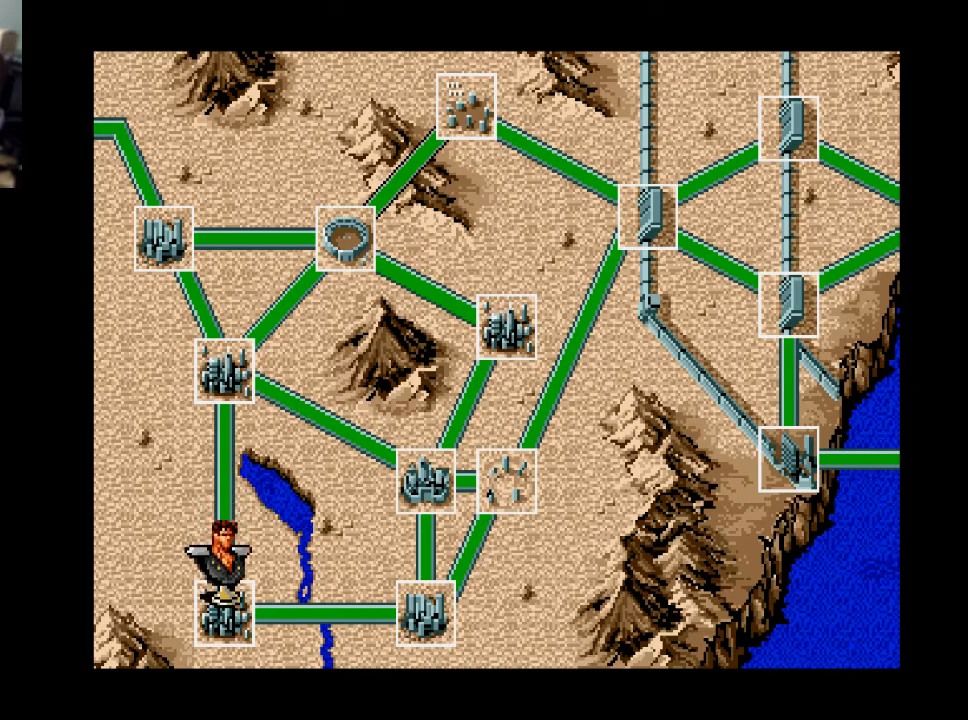
{"buttons": [], "right_stick": "center", "events": []}
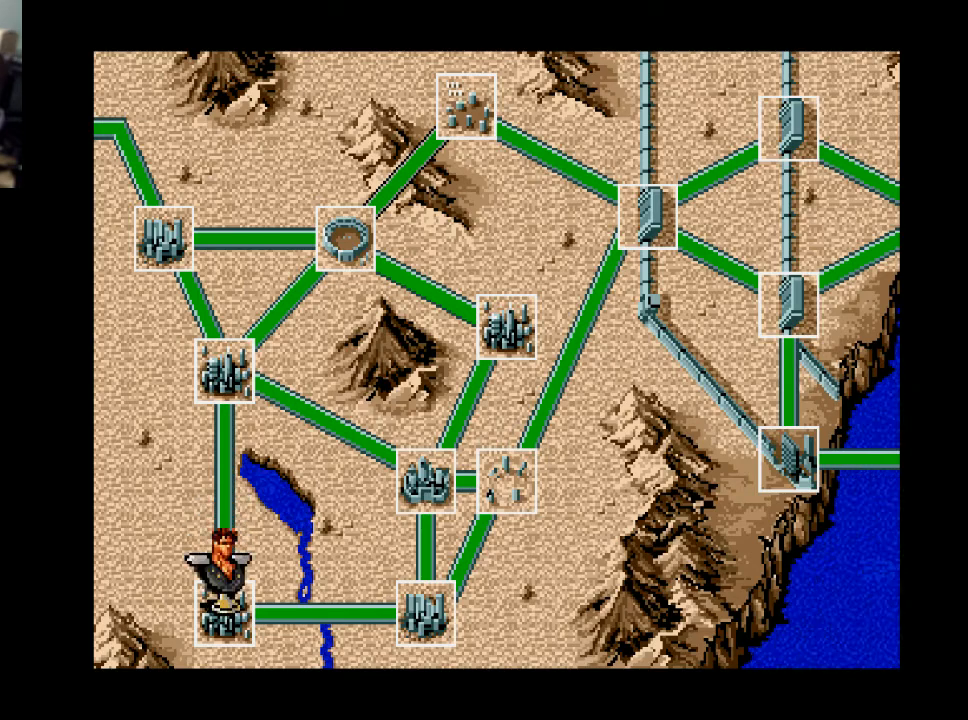
{"buttons": [], "right_stick": "center", "events": []}
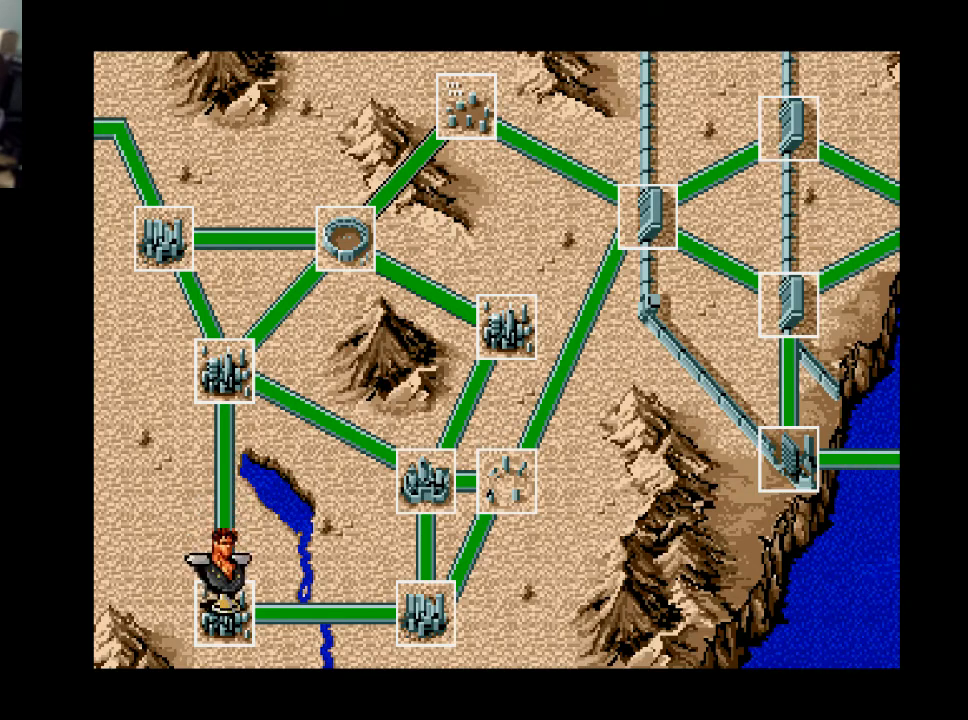
{"buttons": [], "right_stick": "center", "events": []}
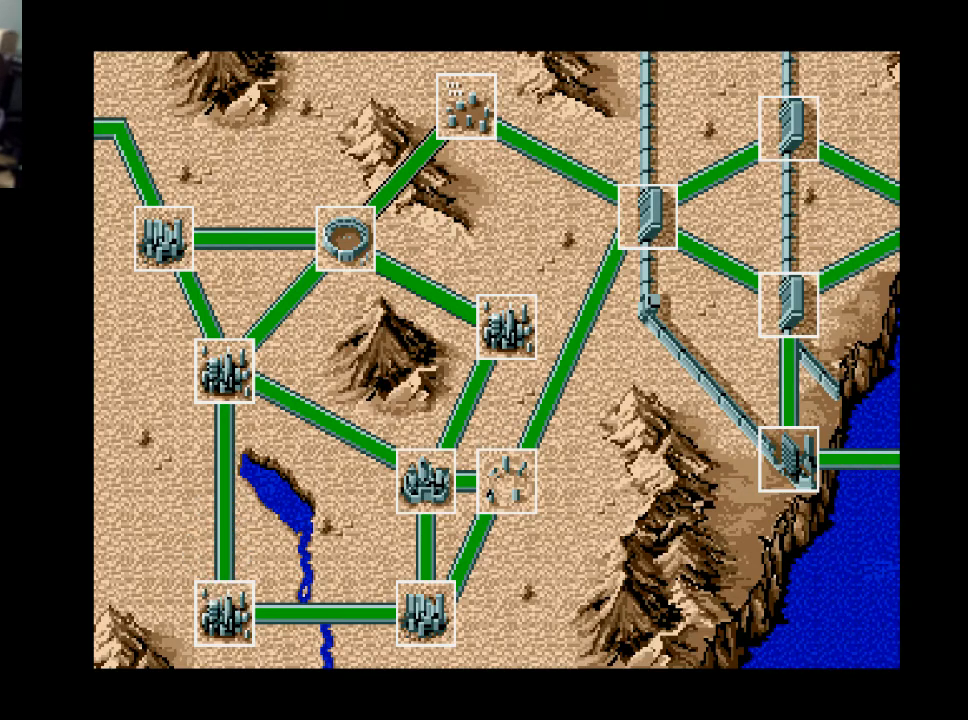
{"buttons": [], "right_stick": "center", "events": []}
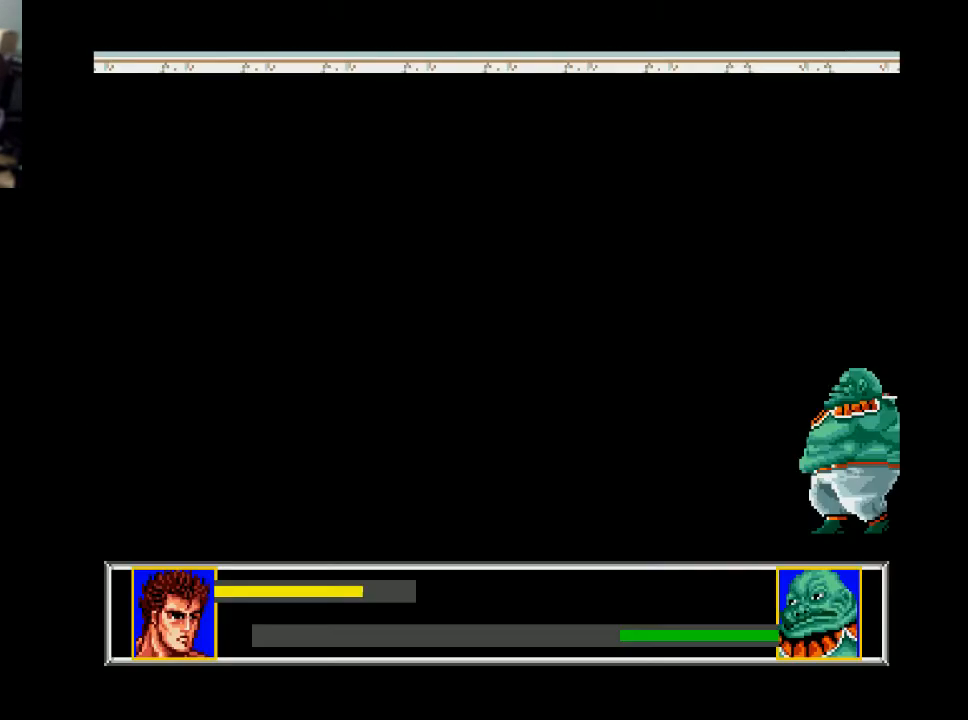
{"buttons": [], "right_stick": "center", "events": []}
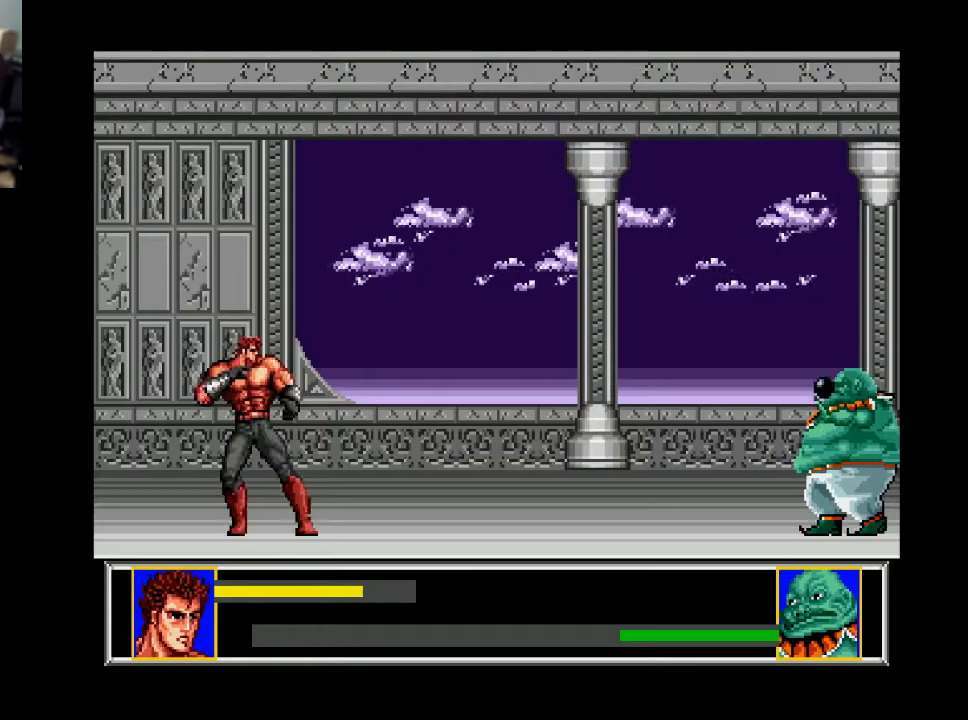
{"buttons": ["DPAD_RIGHT"], "right_stick": "center", "events": [[167, "DPAD_RIGHT", "down"]]}
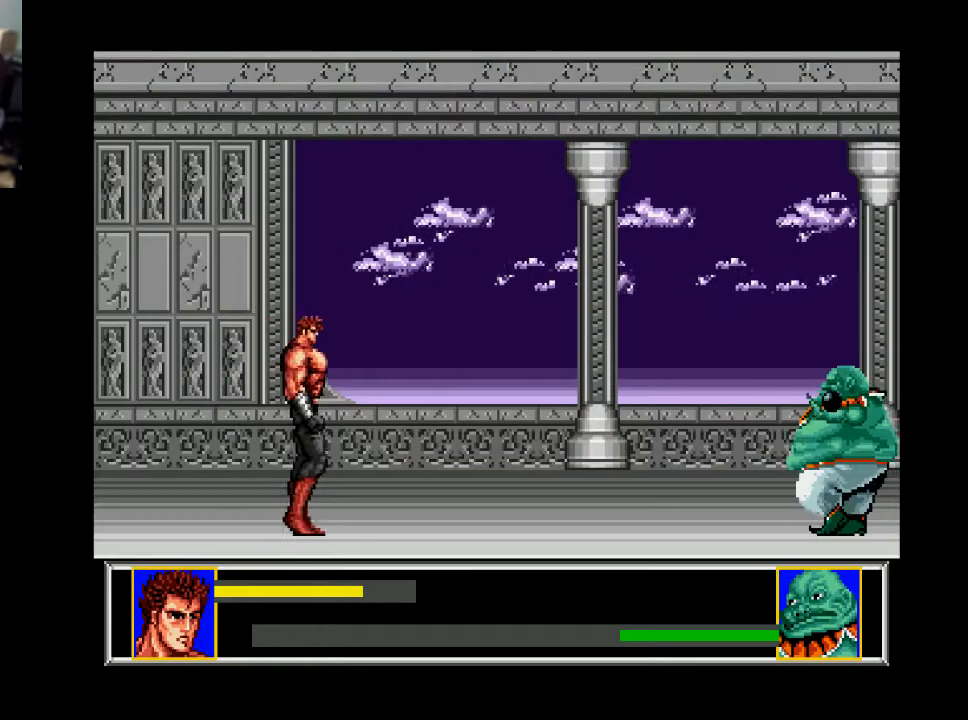
{"buttons": ["DPAD_RIGHT"], "right_stick": "center", "events": []}
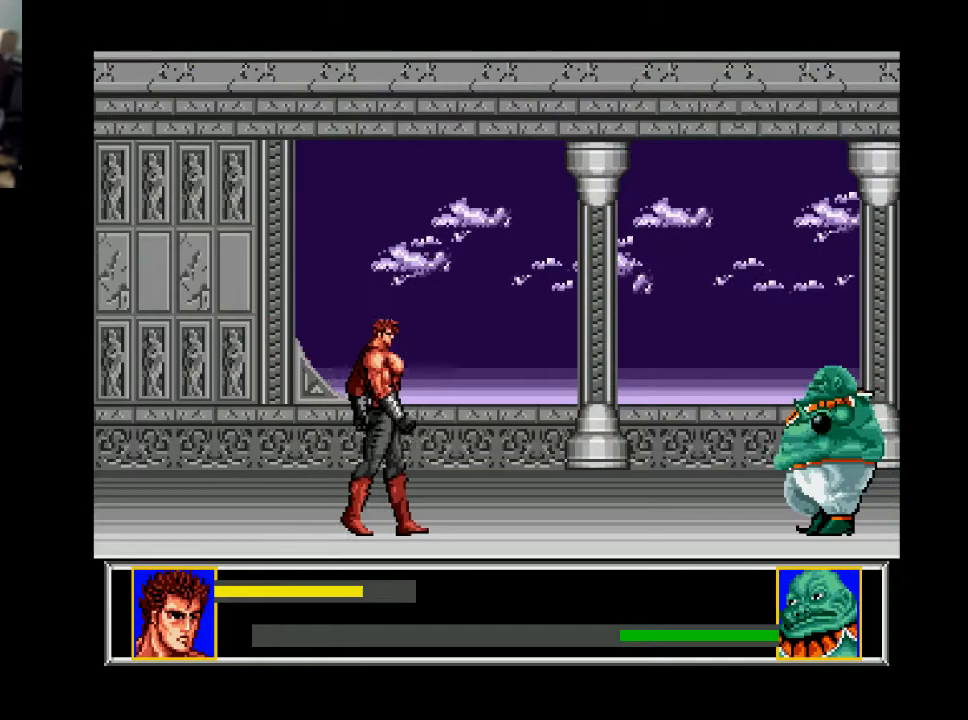
{"buttons": ["DPAD_RIGHT"], "right_stick": "center", "events": []}
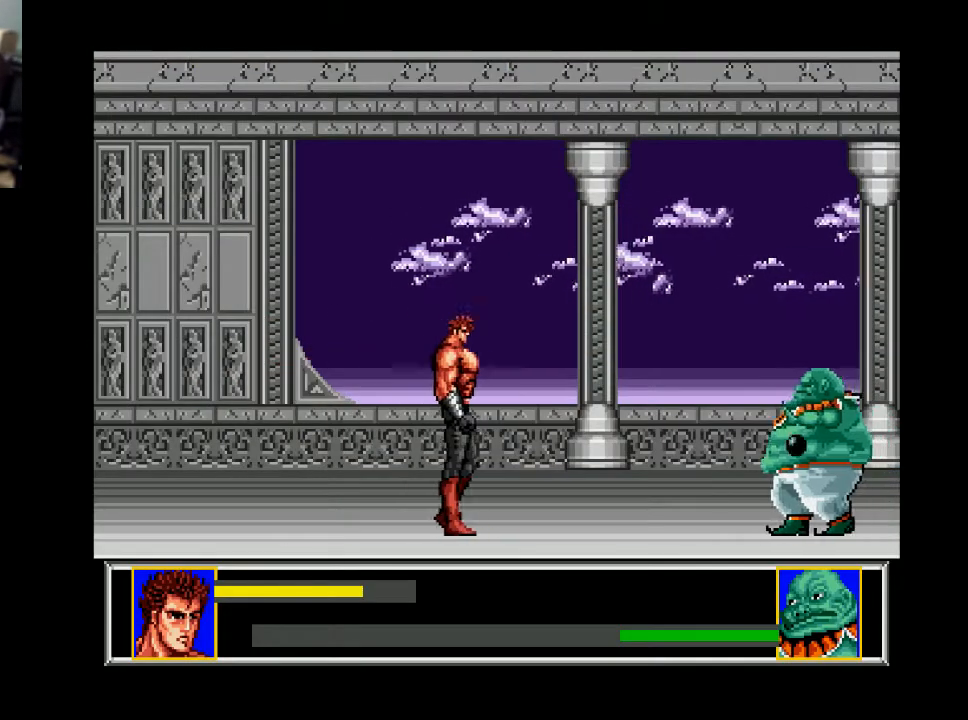
{"buttons": ["DPAD_RIGHT"], "right_stick": "center", "events": []}
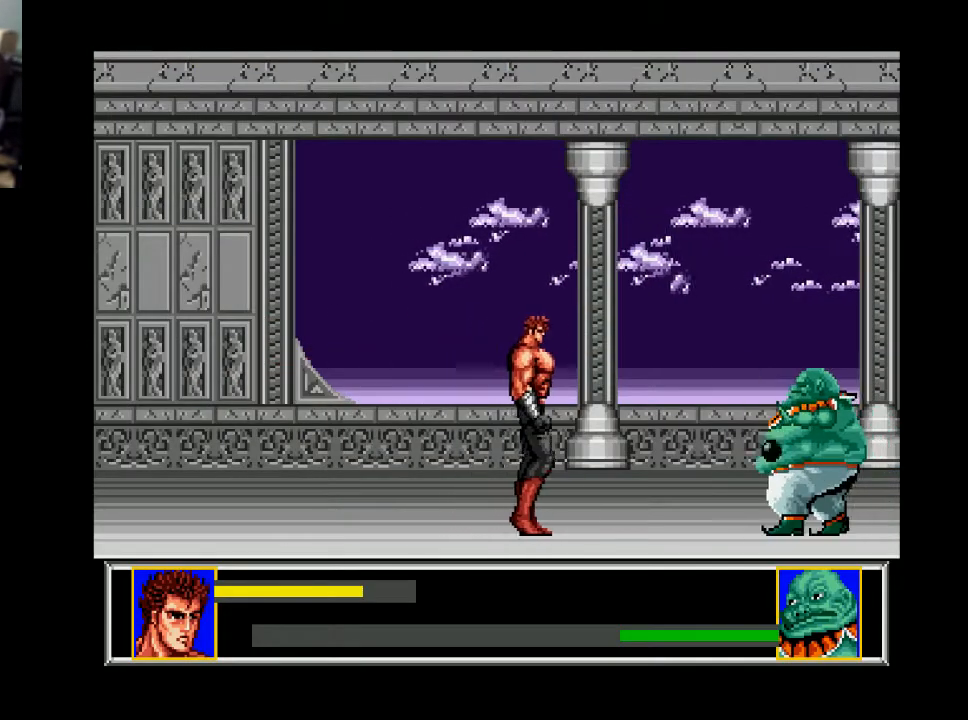
{"buttons": ["DPAD_RIGHT"], "right_stick": "center", "events": []}
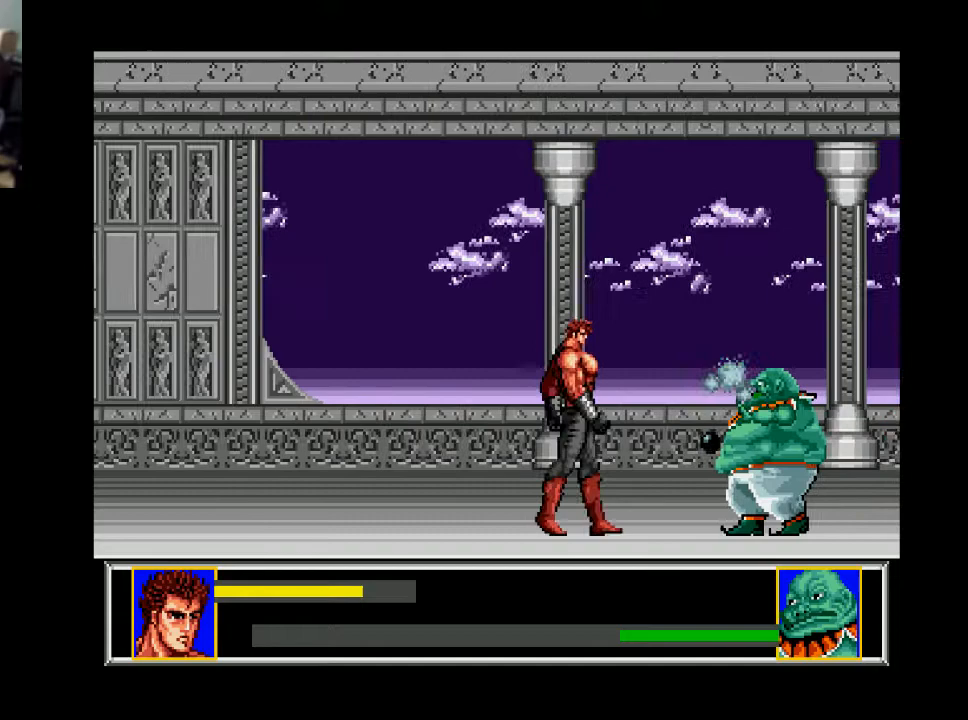
{"buttons": [], "right_stick": "center", "events": [[33, "DPAD_RIGHT", "up"], [33, "X", "down"], [100, "X", "up"], [367, "X", "down"], [467, "X", "up"]]}
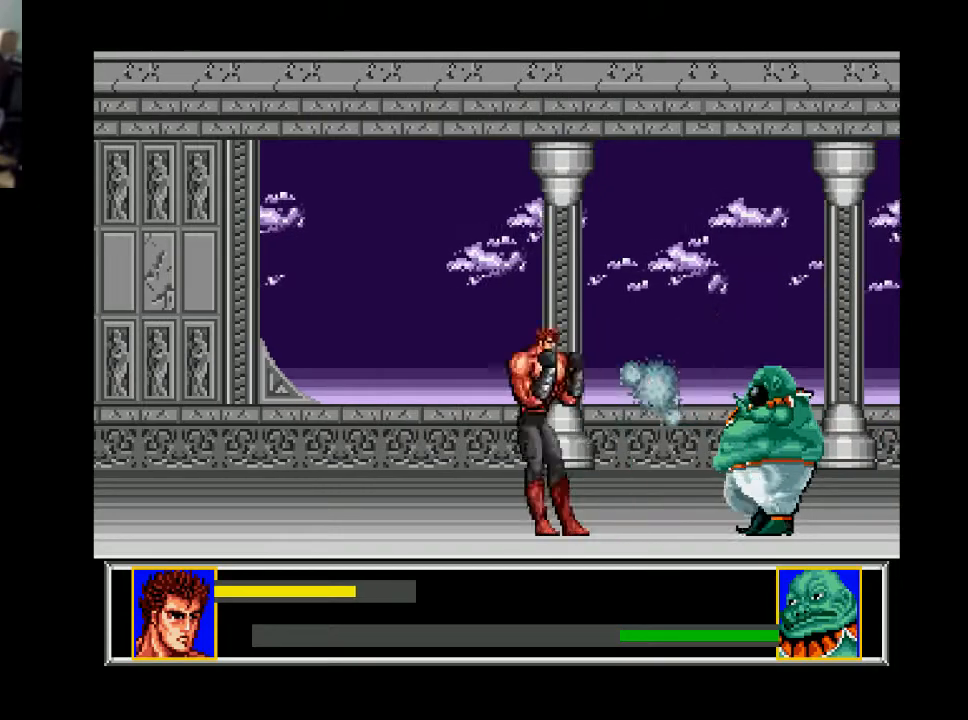
{"buttons": ["B", "DPAD_RIGHT"], "right_stick": "center", "events": [[133, "B", "down"], [267, "DPAD_RIGHT", "down"], [400, "B", "up"], [467, "B", "down"]]}
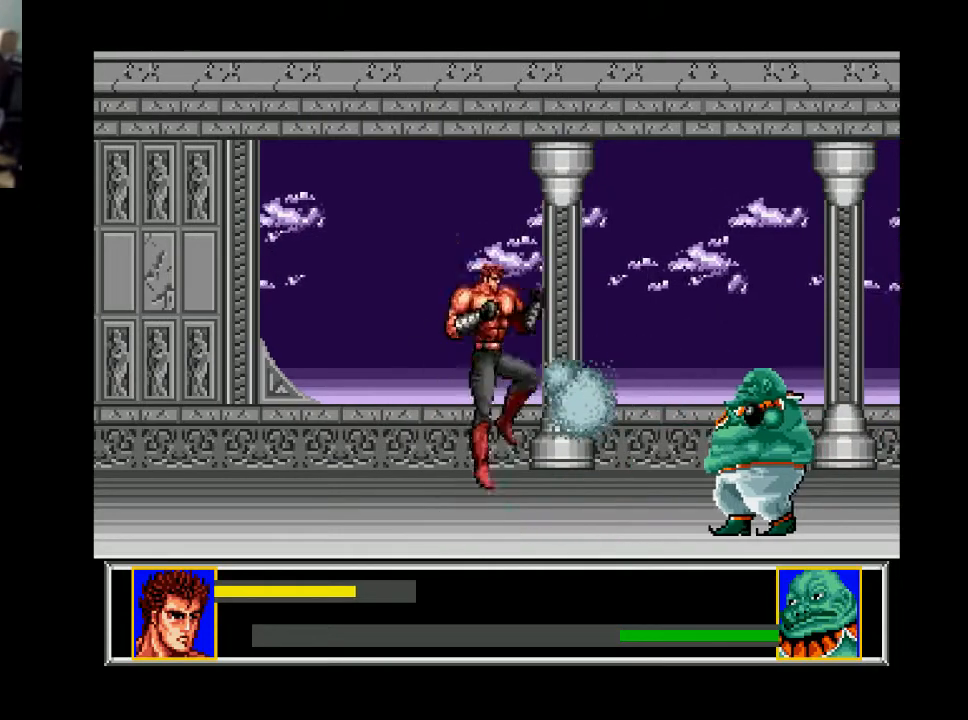
{"buttons": [], "right_stick": "center", "events": [[467, "DPAD_RIGHT", "up"], [500, "B", "up"]]}
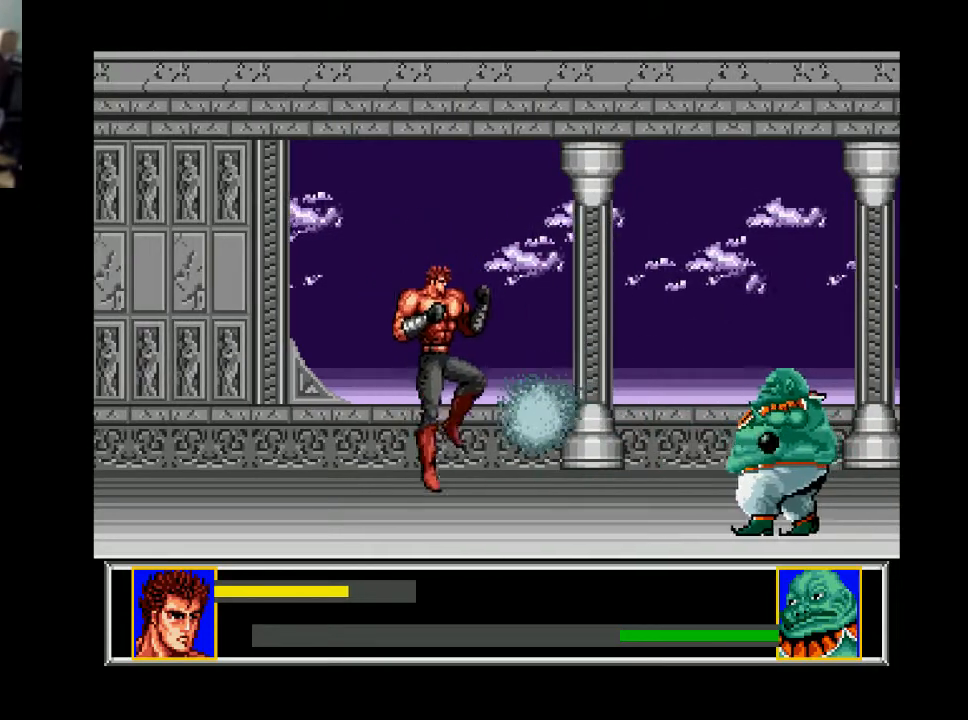
{"buttons": ["DPAD_RIGHT"], "right_stick": "center", "events": [[100, "DPAD_RIGHT", "down"]]}
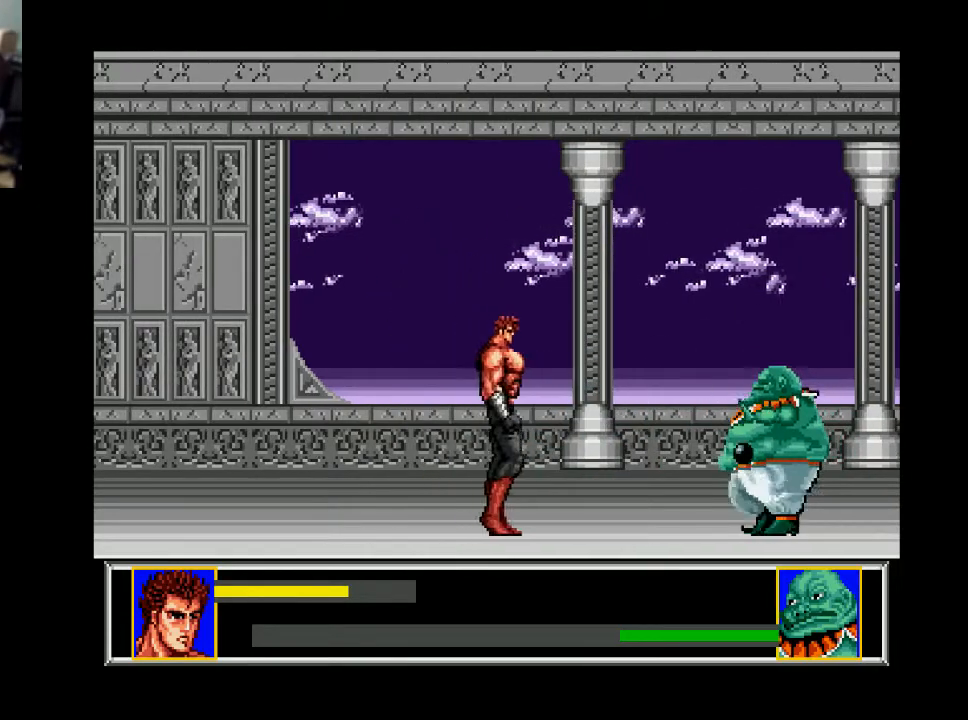
{"buttons": ["DPAD_RIGHT"], "right_stick": "center", "events": []}
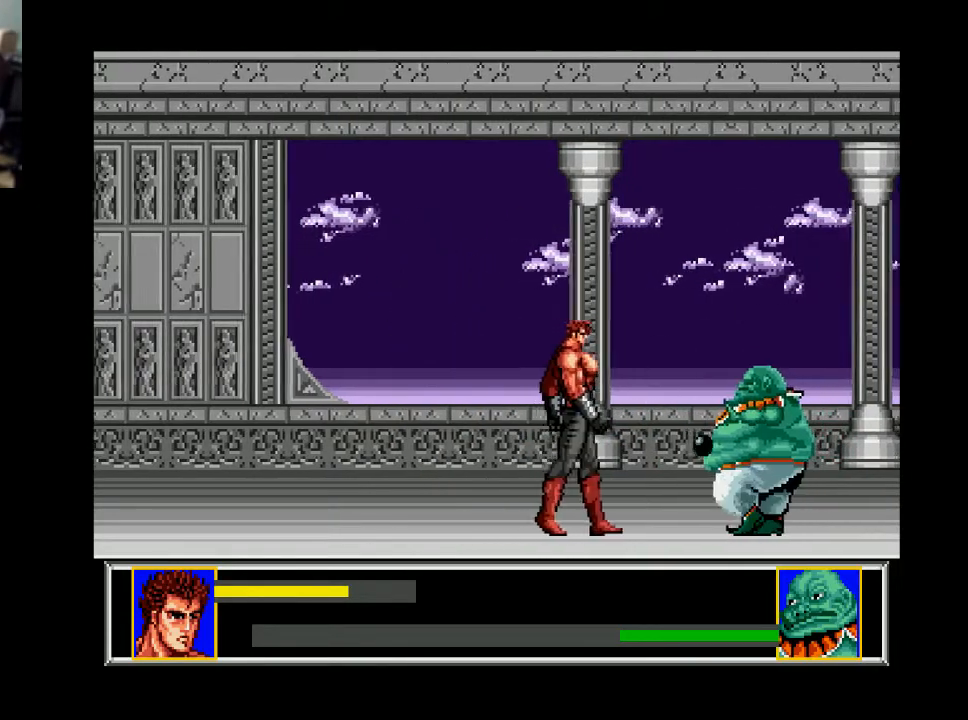
{"buttons": ["A", "DPAD_RIGHT"], "right_stick": "center", "events": [[367, "A", "down"]]}
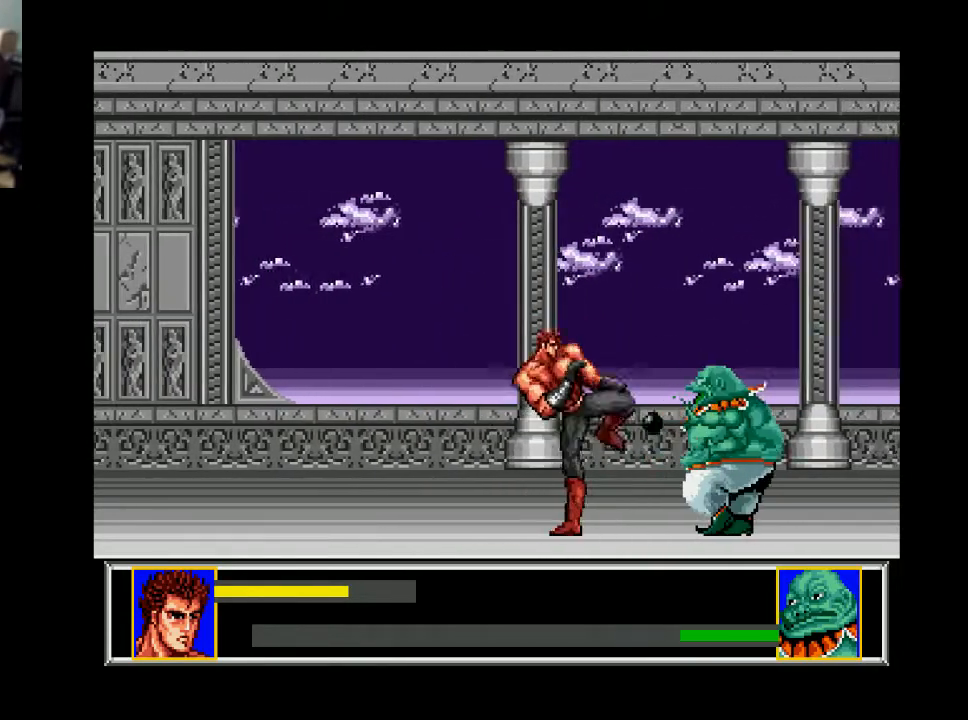
{"buttons": ["DPAD_RIGHT"], "right_stick": "center", "events": [[33, "A", "up"]]}
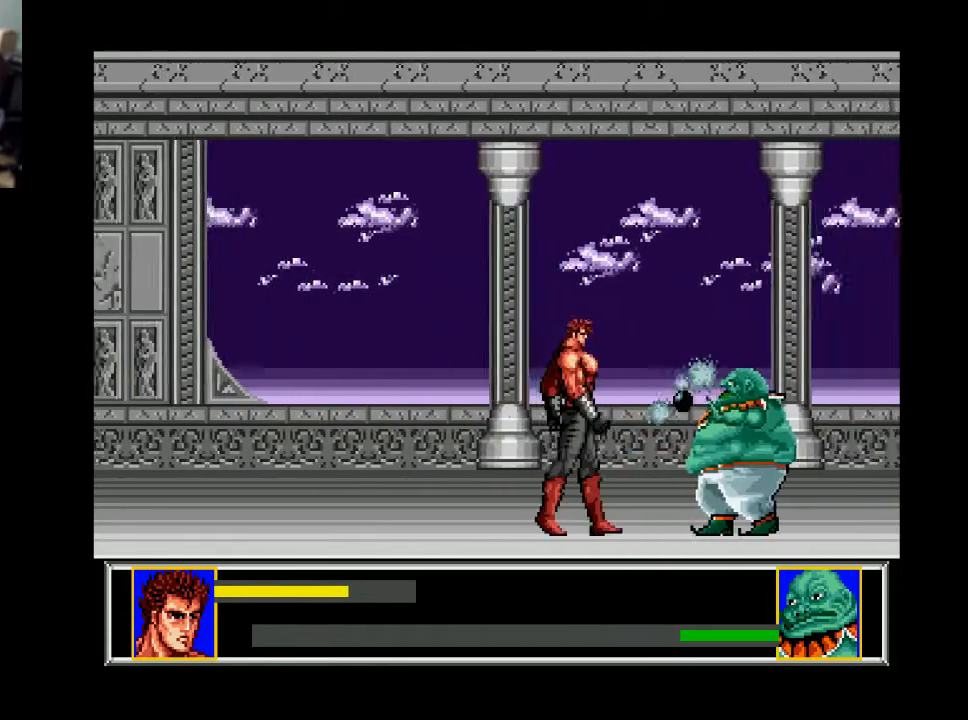
{"buttons": ["B", "DPAD_LEFT"], "right_stick": "center", "events": [[100, "B", "down"], [100, "DPAD_RIGHT", "up"], [133, "DPAD_LEFT", "down"]]}
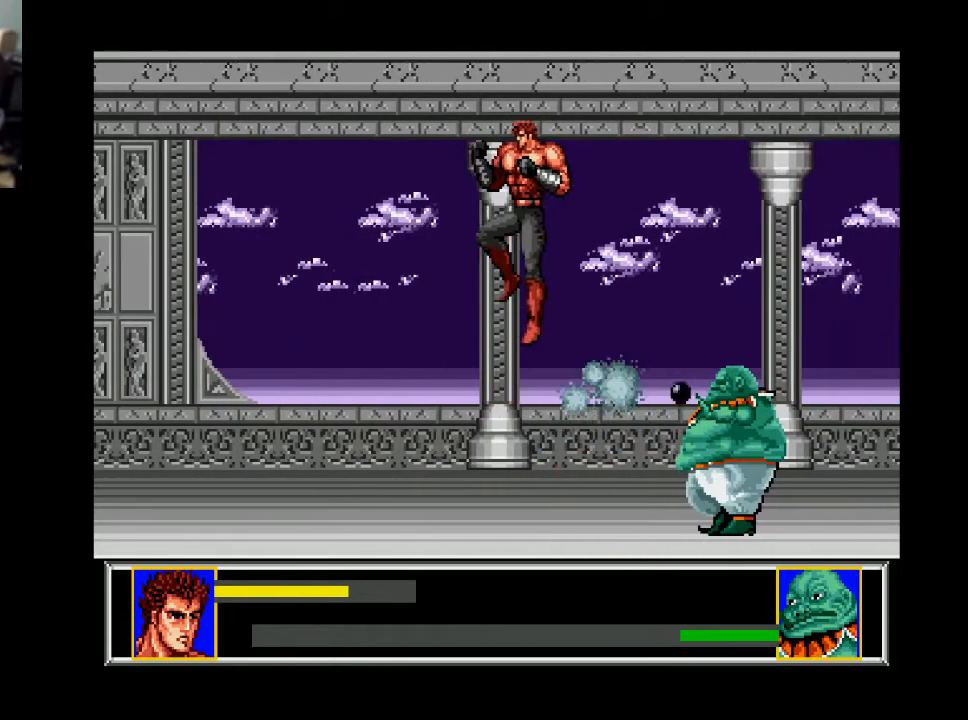
{"buttons": ["B", "DPAD_LEFT"], "right_stick": "center", "events": [[133, "B", "up"], [467, "B", "down"]]}
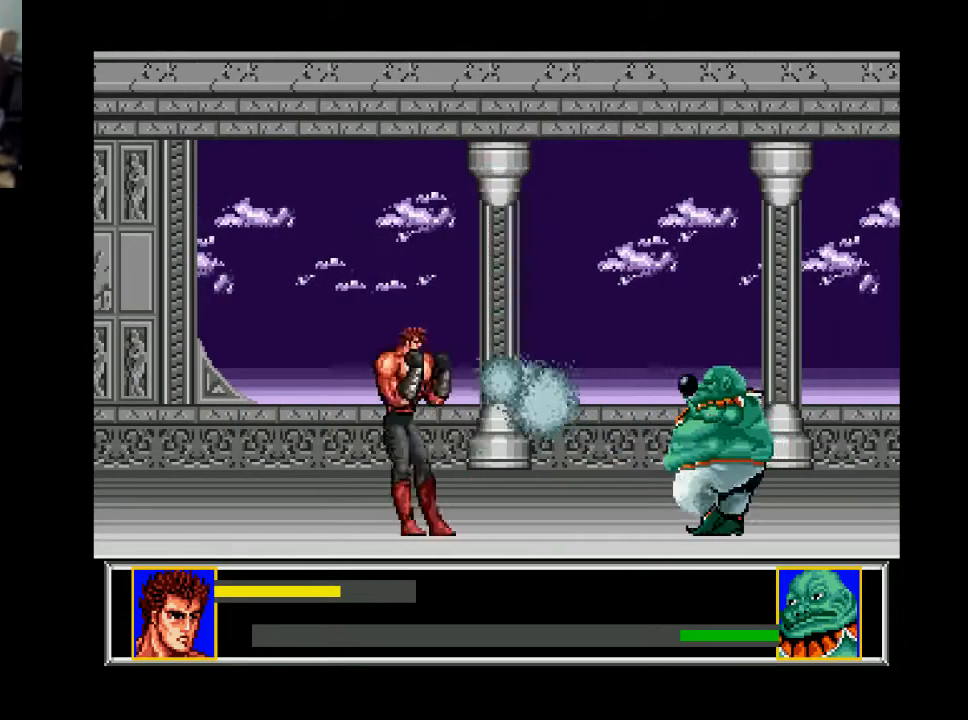
{"buttons": ["DPAD_RIGHT"], "right_stick": "center", "events": [[267, "DPAD_LEFT", "up"], [300, "DPAD_RIGHT", "down"], [367, "B", "up"]]}
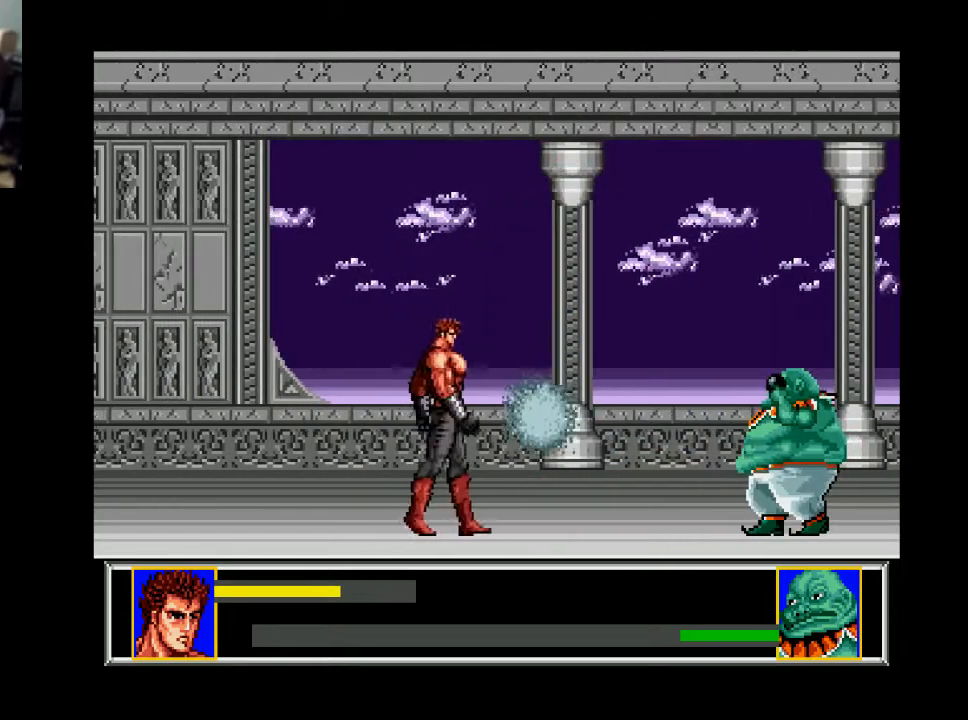
{"buttons": ["DPAD_RIGHT"], "right_stick": "center", "events": [[33, "B", "down"], [367, "B", "up"]]}
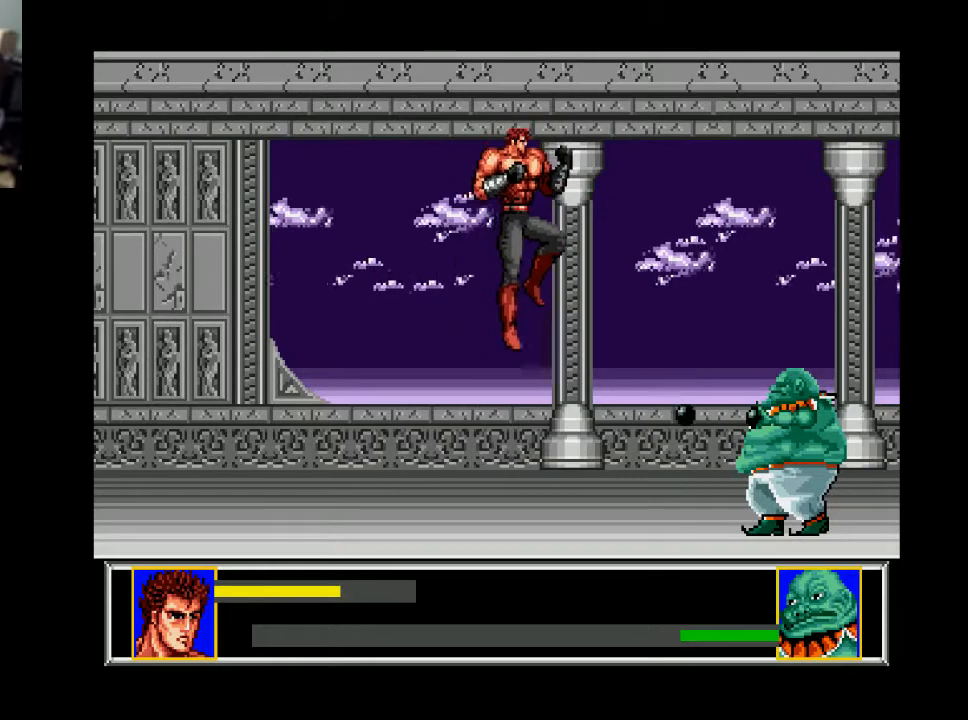
{"buttons": ["DPAD_RIGHT"], "right_stick": "center", "events": [[100, "DPAD_RIGHT", "up"], [133, "DPAD_LEFT", "down"], [333, "B", "down"], [333, "DPAD_LEFT", "up"], [400, "DPAD_RIGHT", "down"], [467, "B", "up"]]}
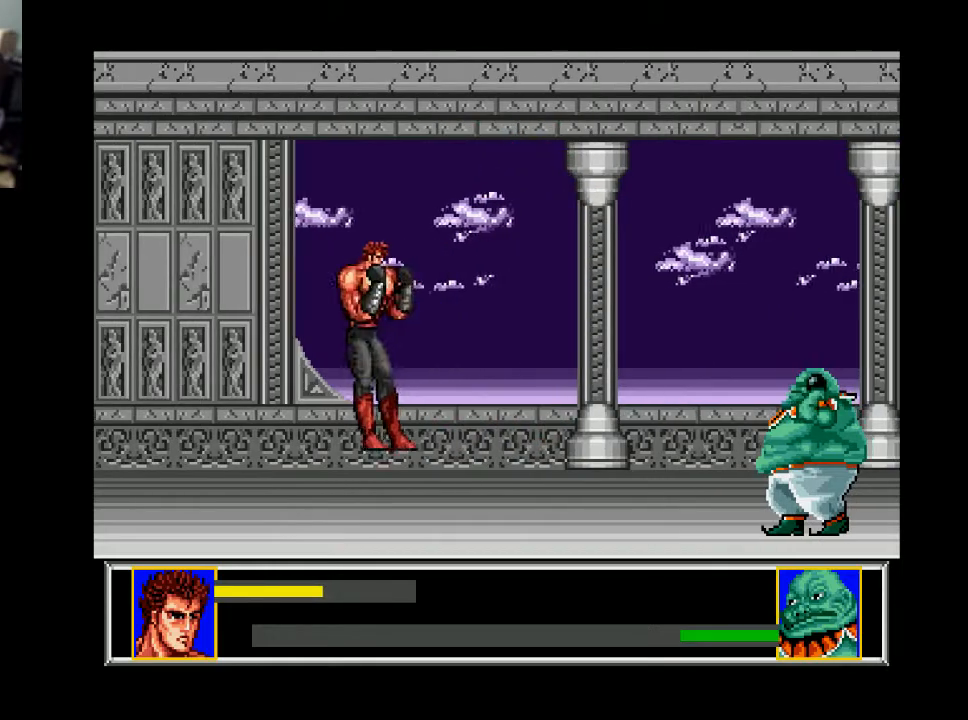
{"buttons": ["DPAD_RIGHT"], "right_stick": "center", "events": []}
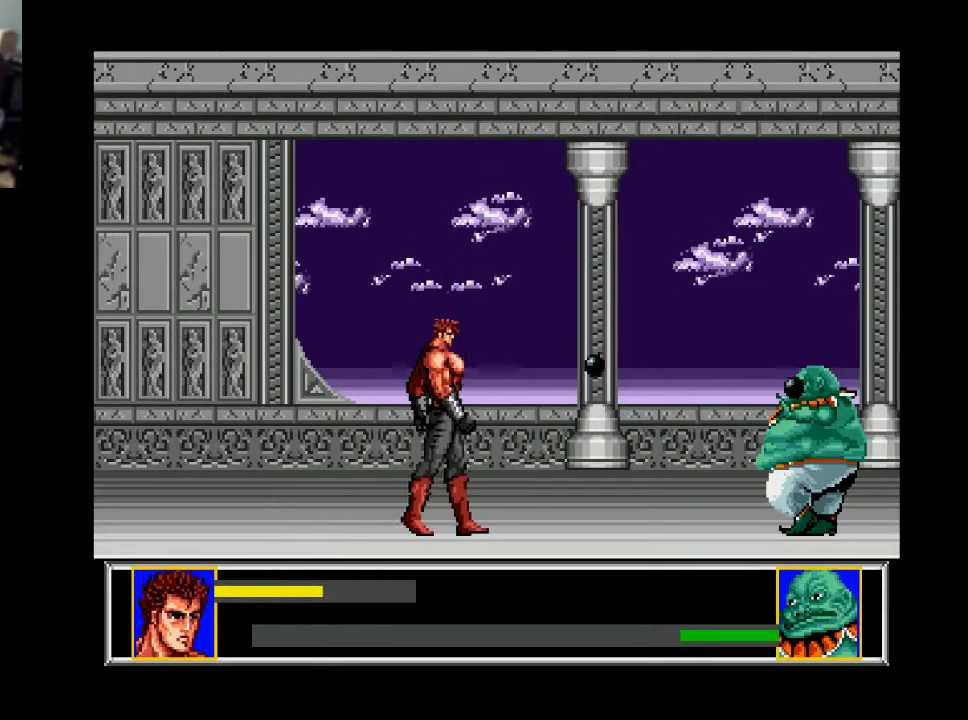
{"buttons": ["DPAD_RIGHT"], "right_stick": "center", "events": [[100, "B", "down"], [467, "B", "up"]]}
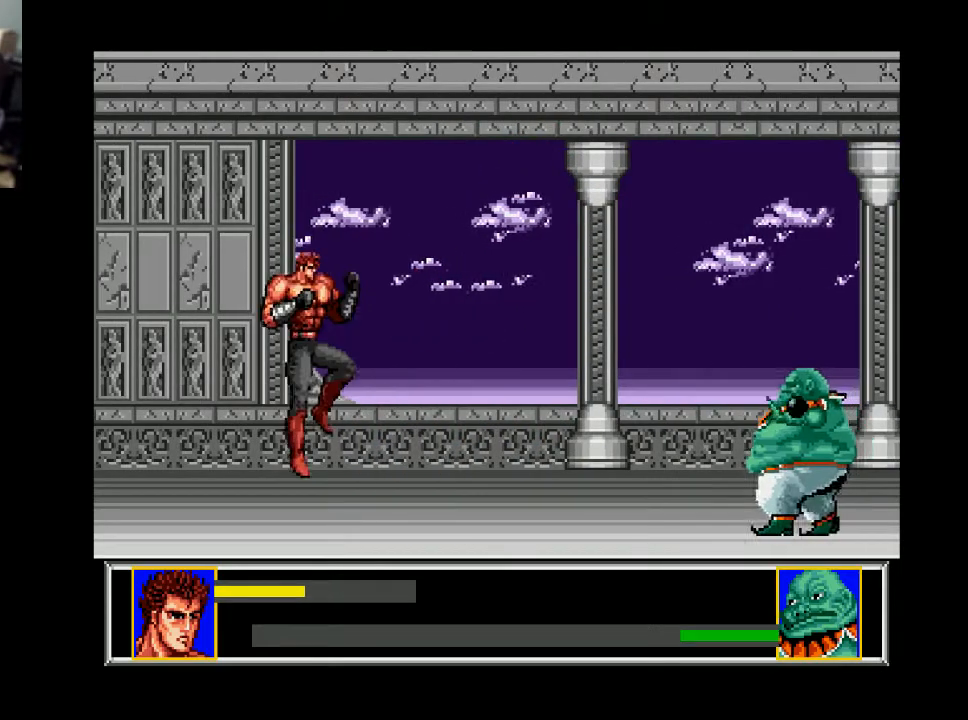
{"buttons": ["DPAD_RIGHT"], "right_stick": "center", "events": []}
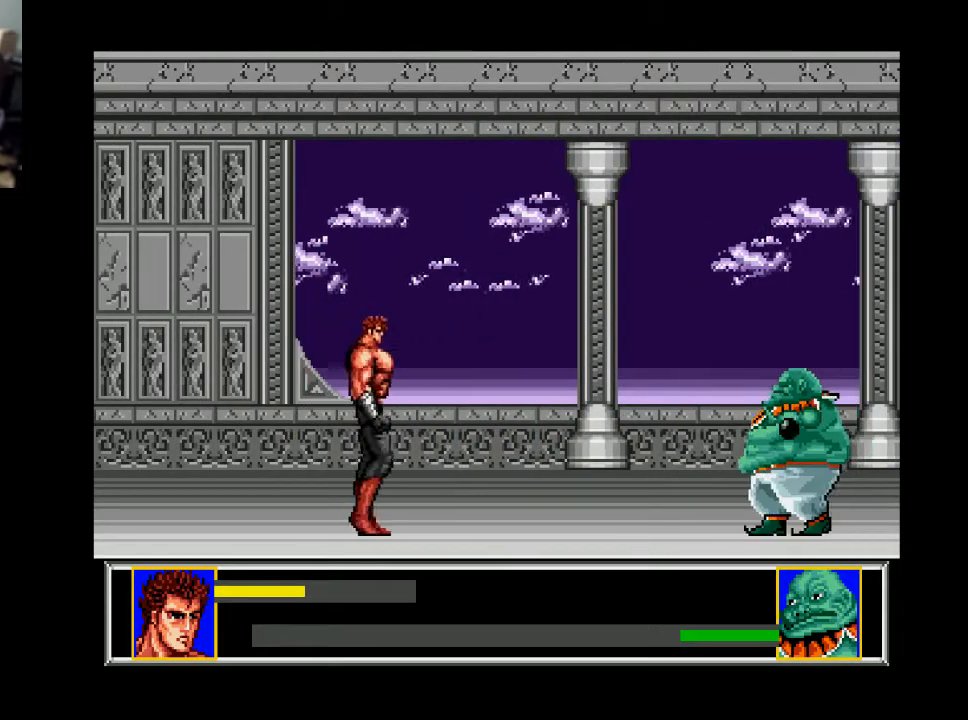
{"buttons": ["DPAD_RIGHT"], "right_stick": "center", "events": []}
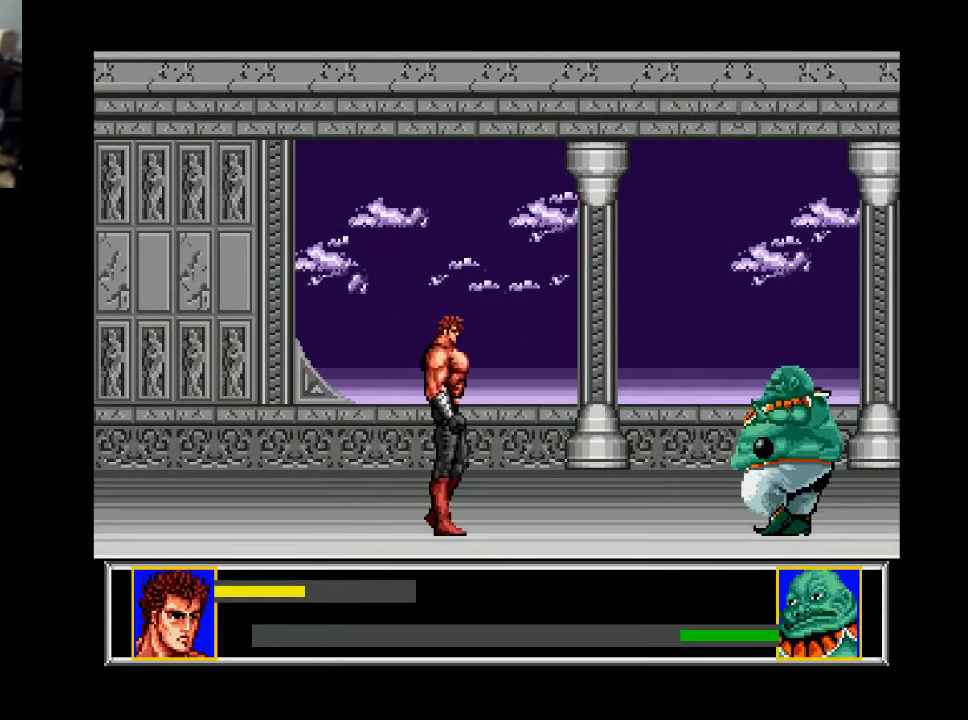
{"buttons": ["DPAD_RIGHT"], "right_stick": "center", "events": []}